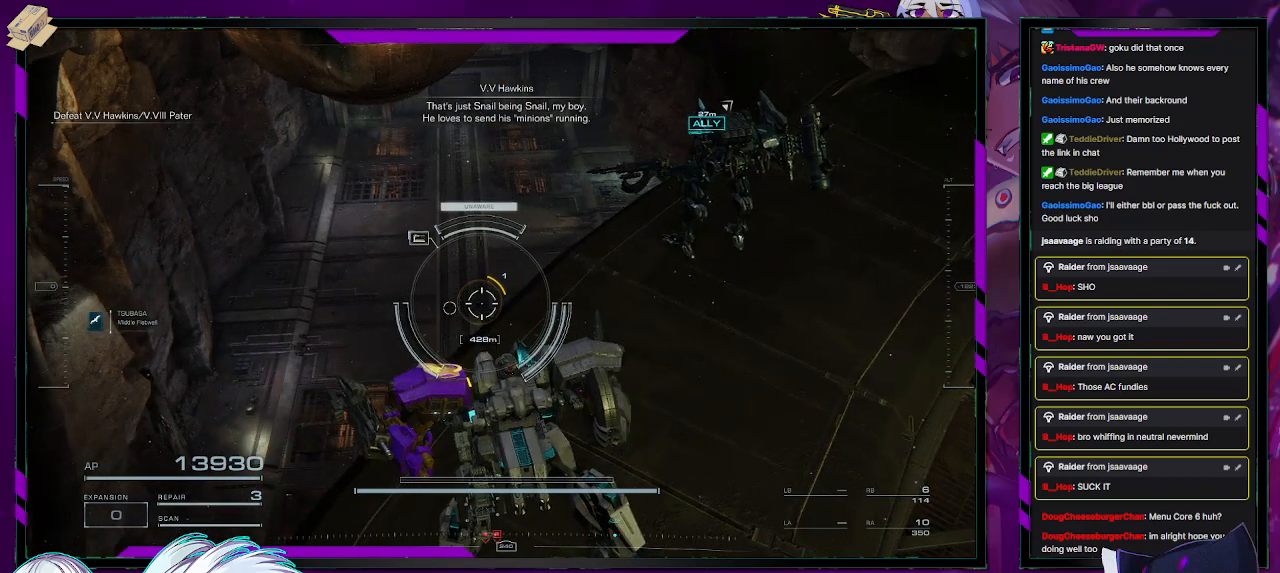
Gameplay with a controller (Xbox layout); each line is a JSON object with the inputs held at the frame after it. "events" lists button and stick changes between this image and that frame as [ms after this image, input, new state], when the widget could be followed in between.
{"buttons": [], "left_stick": "center", "right_stick": "center", "events": [[300, "right_stick", "center"]]}
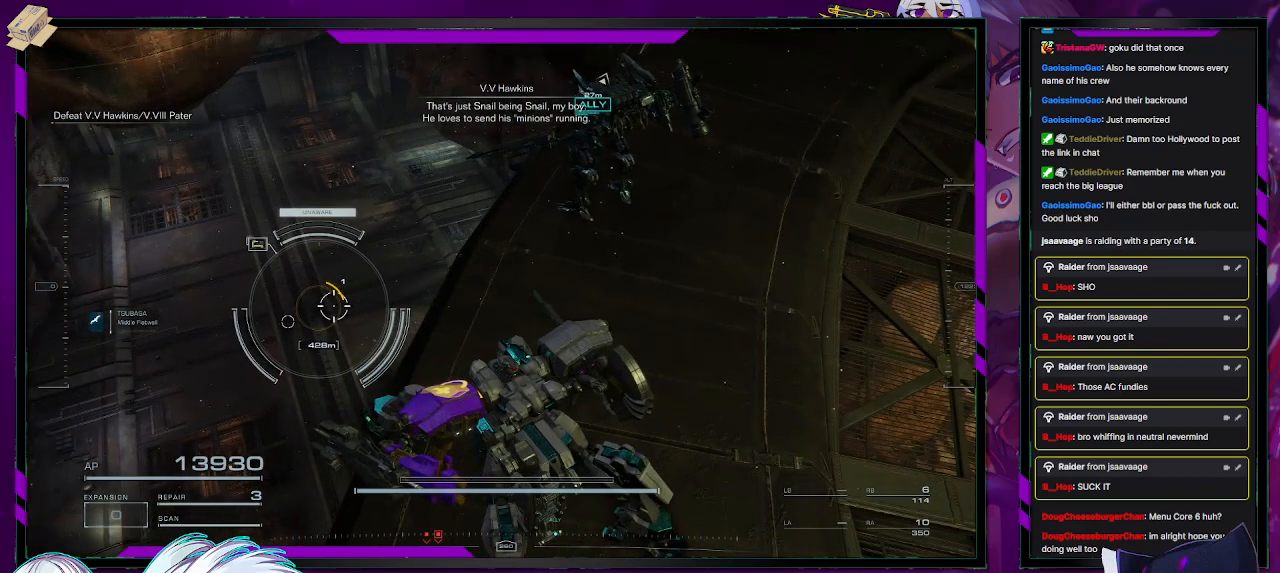
{"buttons": [], "left_stick": "up-right", "right_stick": "center", "events": [[17, "right_stick", "up-left"], [83, "left_stick", "right"], [383, "right_stick", "center"], [483, "left_stick", "up-right"]]}
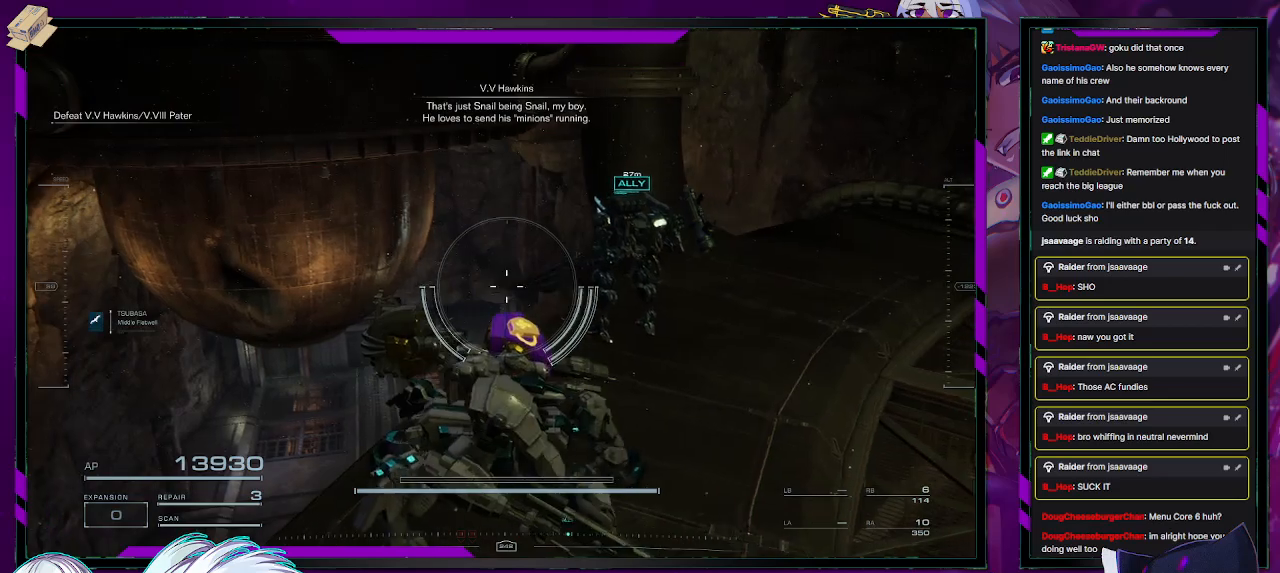
{"buttons": [], "left_stick": "up-right", "right_stick": "center", "events": [[150, "right_stick", "up-left"], [400, "right_stick", "center"]]}
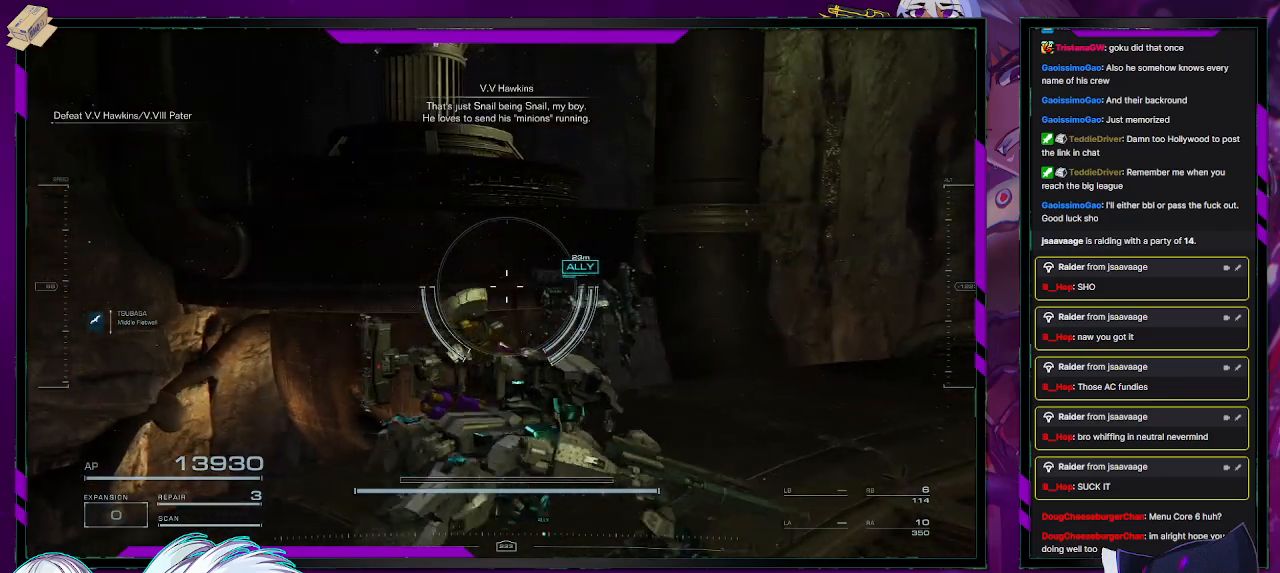
{"buttons": [], "left_stick": "up-right", "right_stick": "down-right", "events": [[417, "right_stick", "down-right"]]}
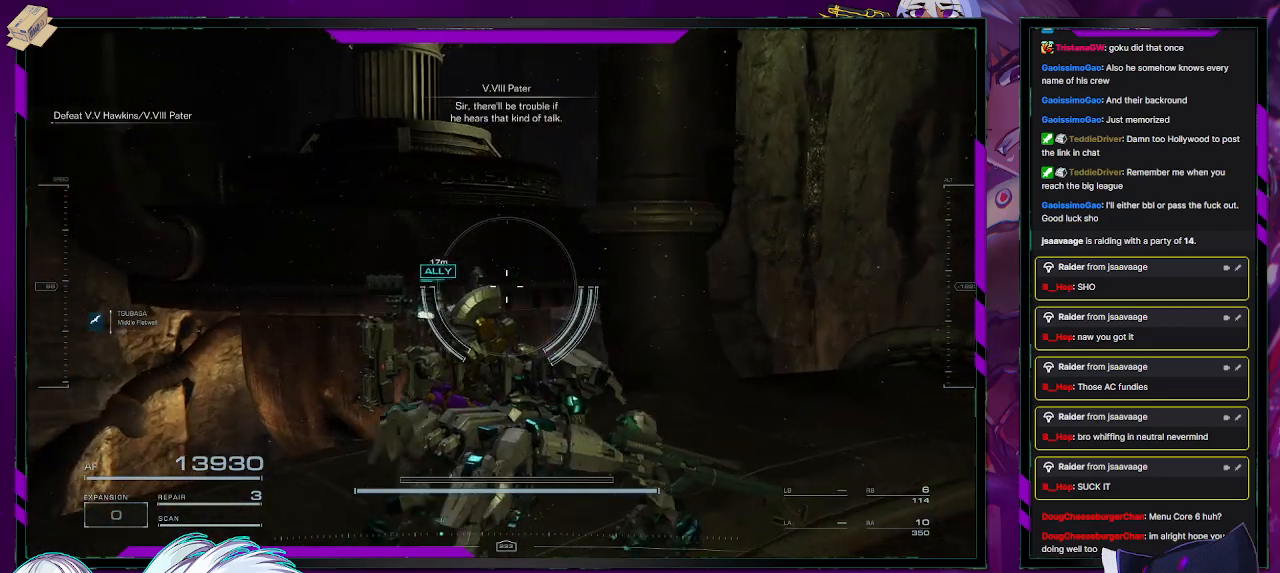
{"buttons": [], "left_stick": "up-right", "right_stick": "center", "events": [[500, "right_stick", "center"]]}
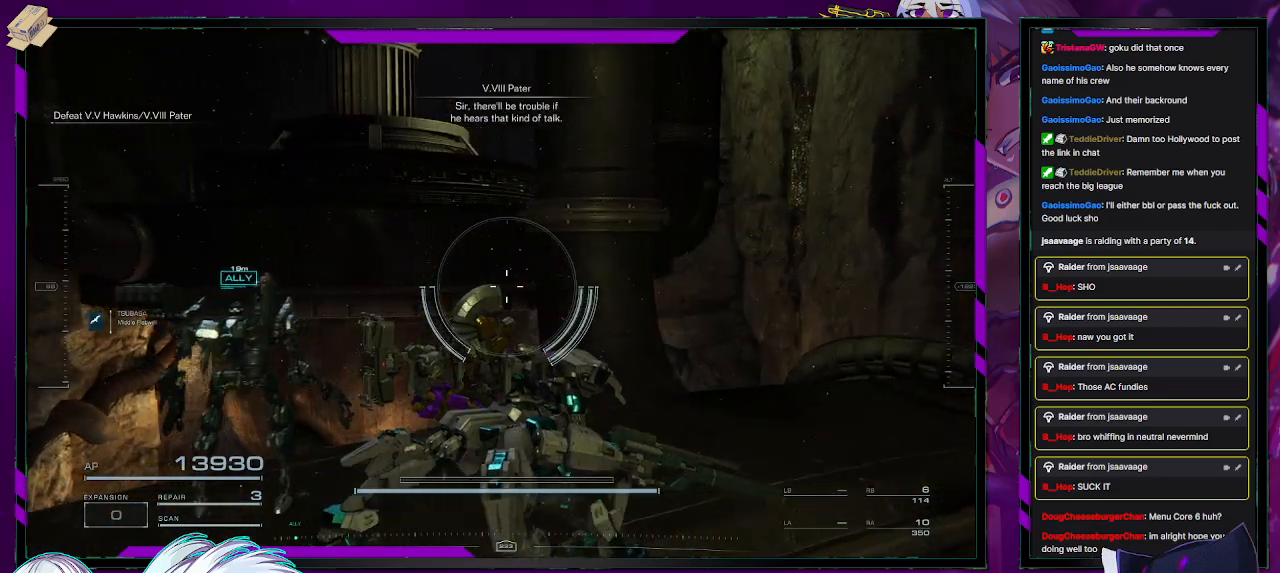
{"buttons": ["A"], "left_stick": "up-right", "right_stick": "center", "events": [[200, "A", "down"]]}
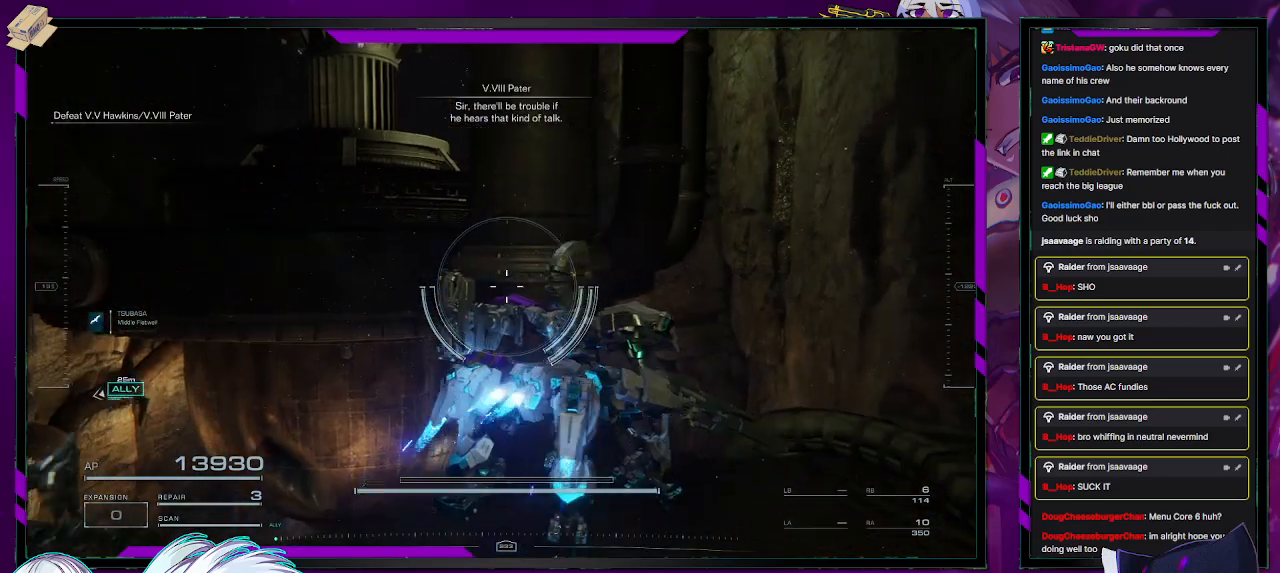
{"buttons": ["A"], "left_stick": "up-right", "right_stick": "center", "events": [[50, "left_stick", "up-left"], [217, "left_stick", "up-right"]]}
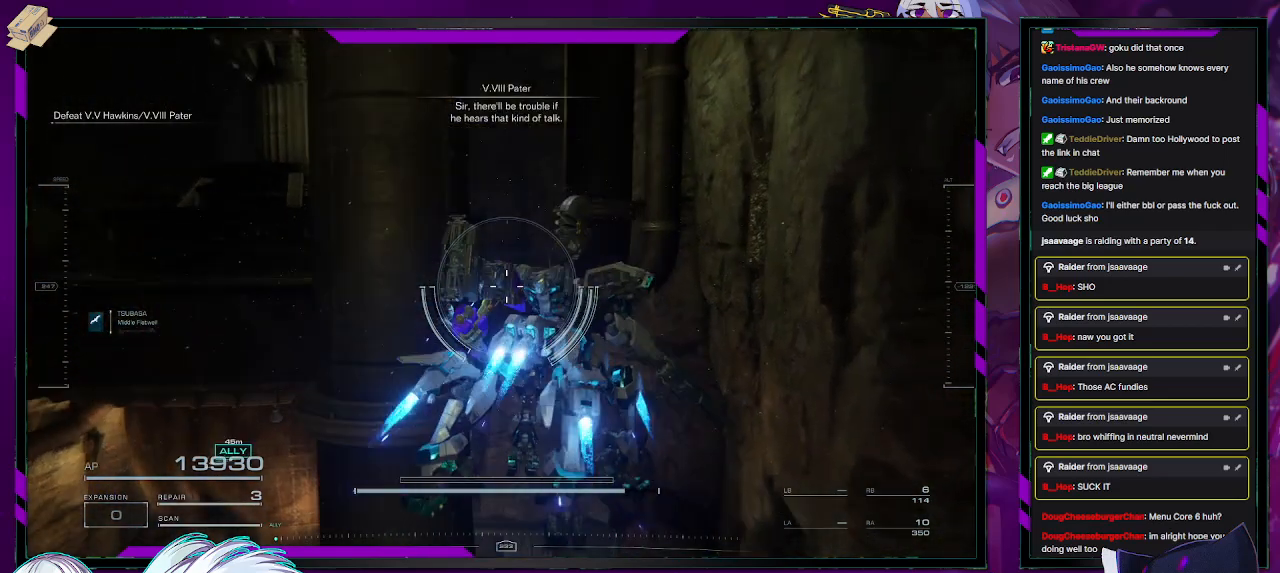
{"buttons": [], "left_stick": "up", "right_stick": "center", "events": [[17, "left_stick", "up"], [117, "A", "up"], [250, "A", "down"], [350, "A", "up"]]}
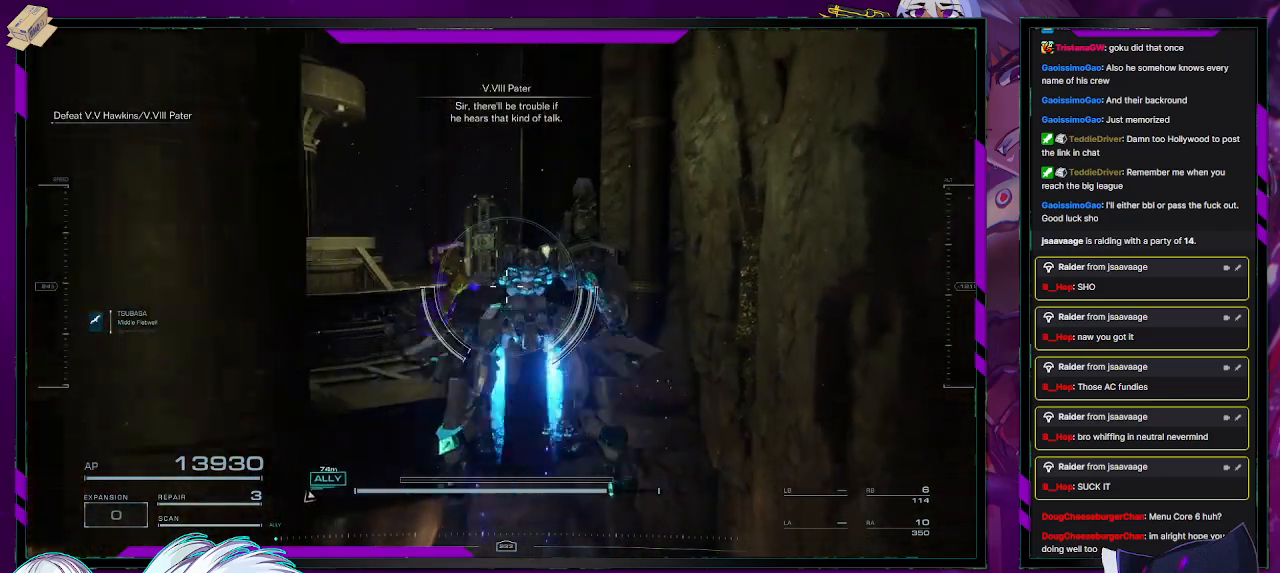
{"buttons": [], "left_stick": "up", "right_stick": "down", "events": [[300, "right_stick", "down"]]}
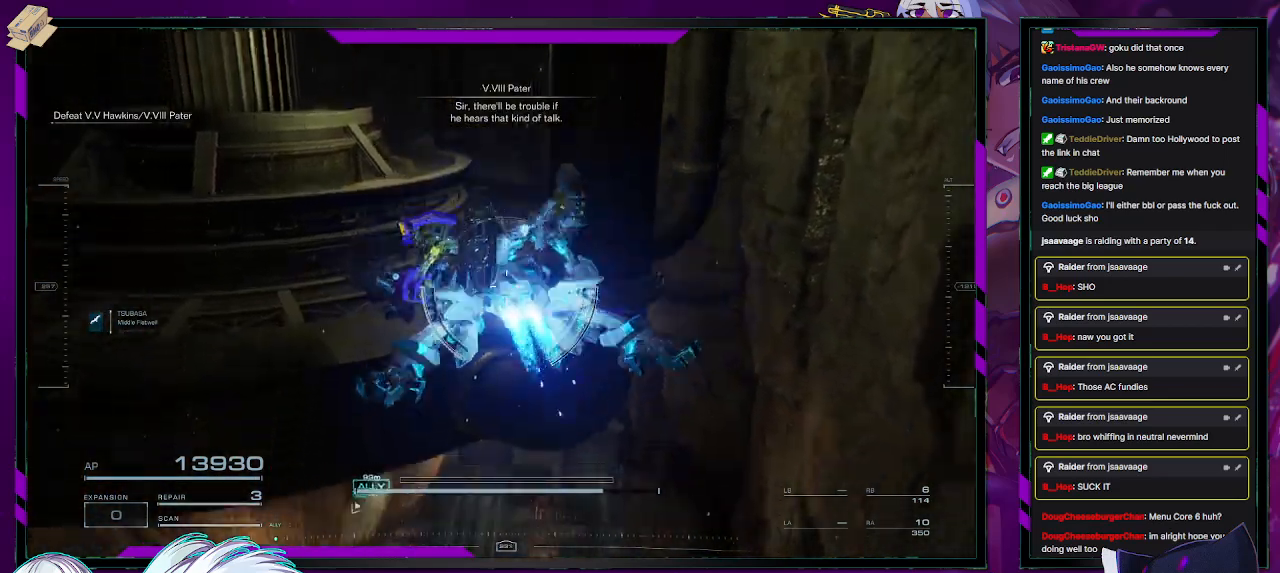
{"buttons": [], "left_stick": "up", "right_stick": "center", "events": [[50, "right_stick", "center"]]}
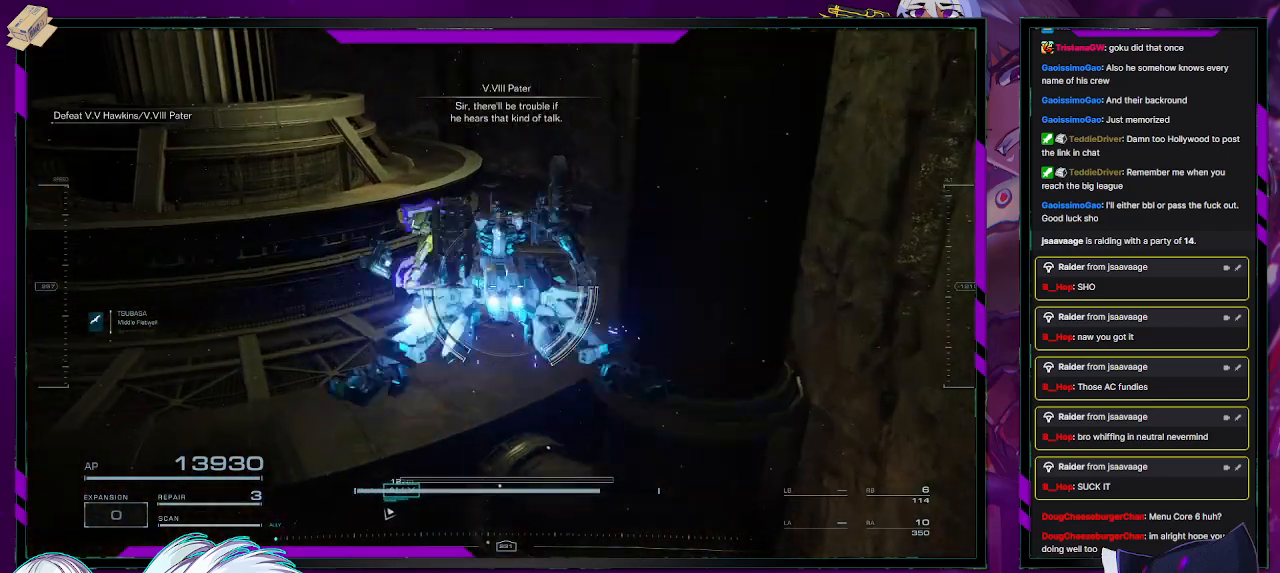
{"buttons": [], "left_stick": "up", "right_stick": "center", "events": []}
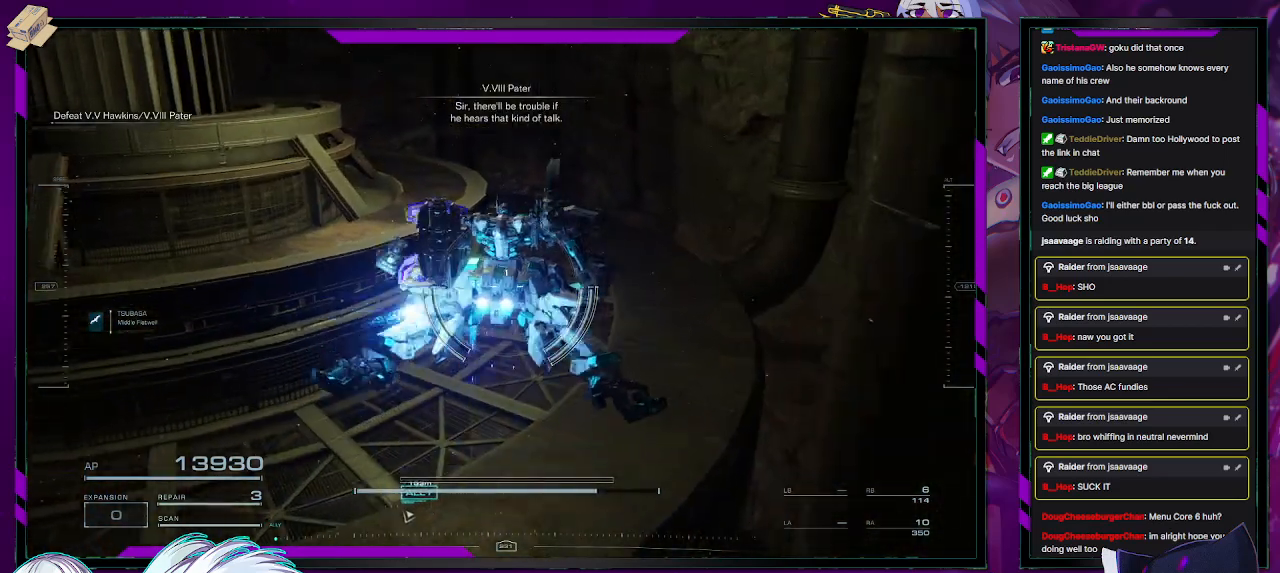
{"buttons": [], "left_stick": "up", "right_stick": "center", "events": []}
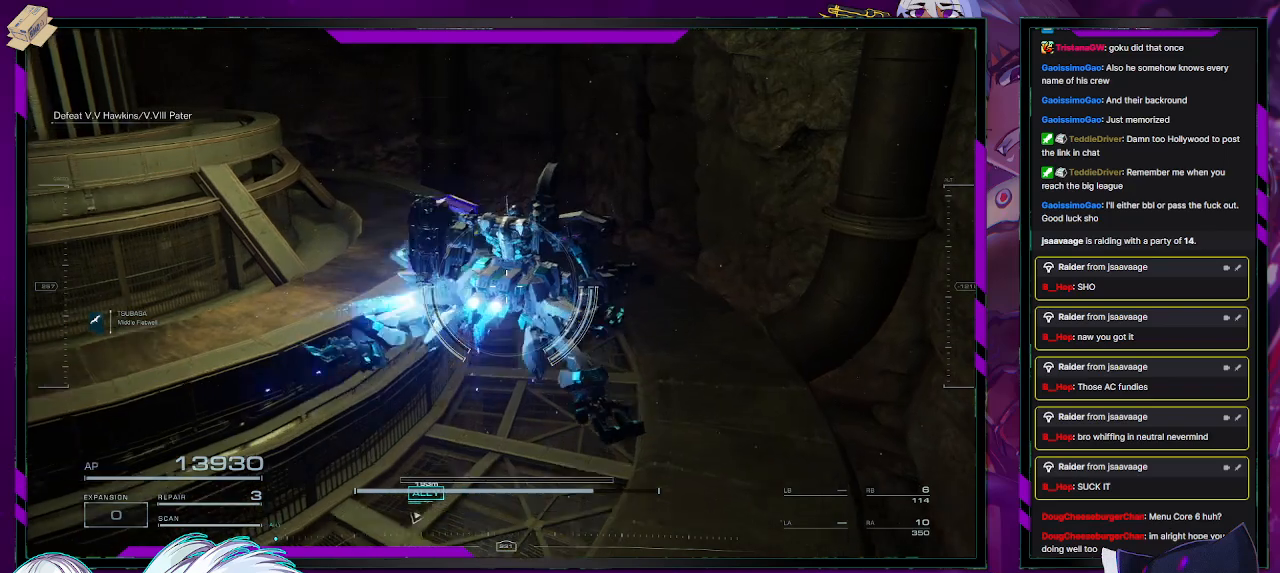
{"buttons": [], "left_stick": "up", "right_stick": "center", "events": []}
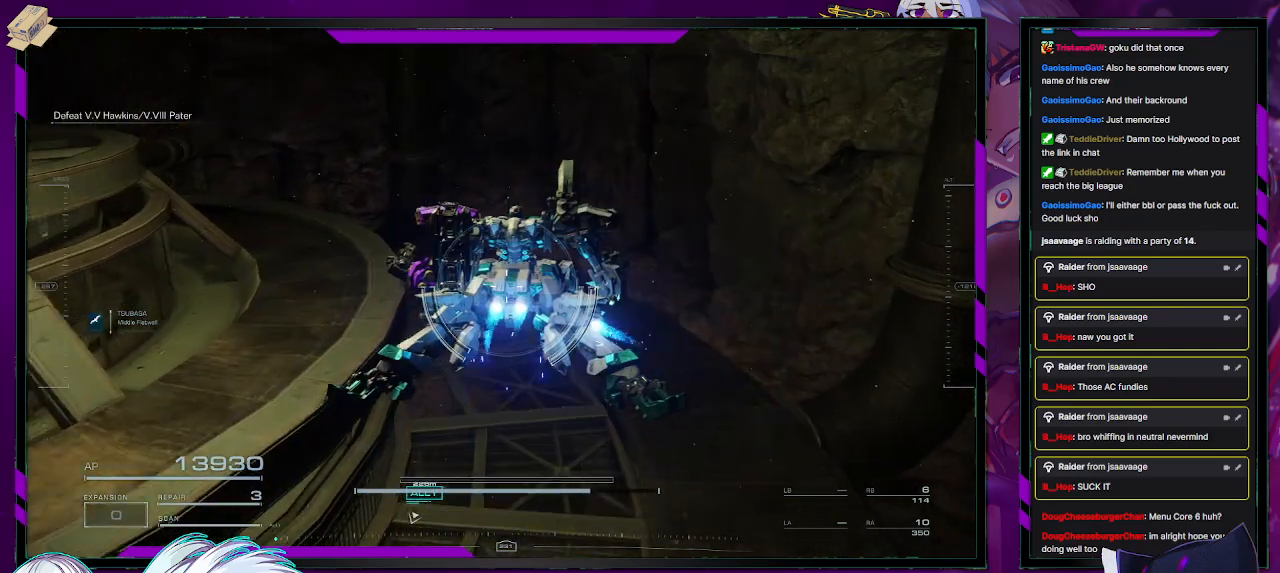
{"buttons": [], "left_stick": "up", "right_stick": "center", "events": []}
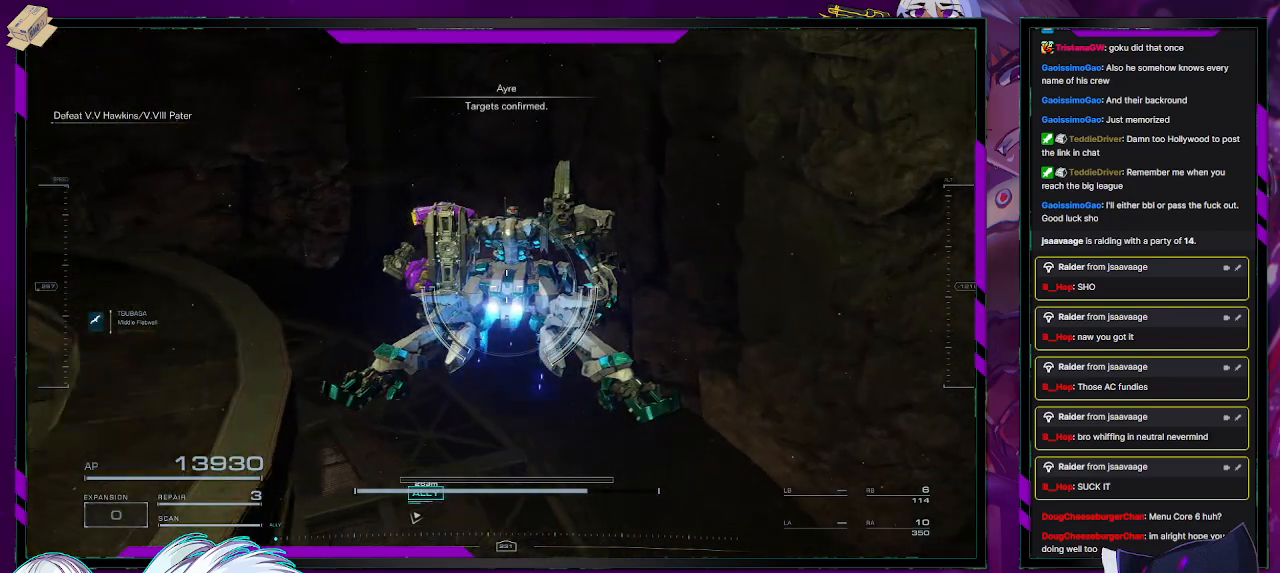
{"buttons": [], "left_stick": "up", "right_stick": "down", "events": [[217, "A", "down"], [317, "A", "up"], [500, "right_stick", "down"]]}
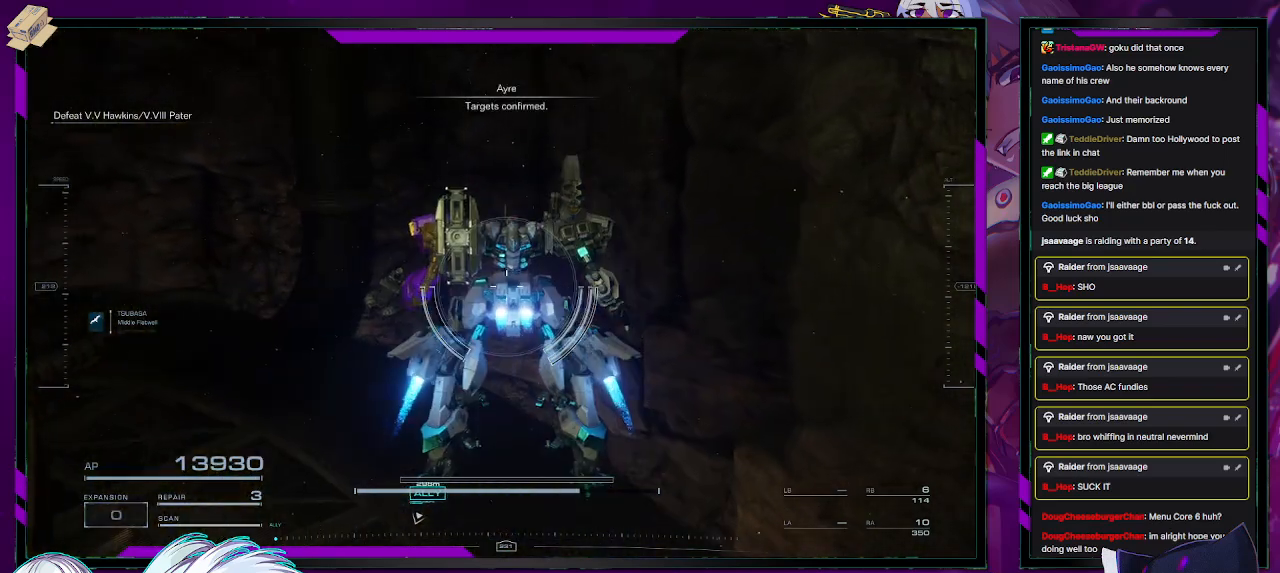
{"buttons": ["A"], "left_stick": "center", "right_stick": "center", "events": [[167, "right_stick", "center"], [200, "left_stick", "center"], [350, "A", "down"]]}
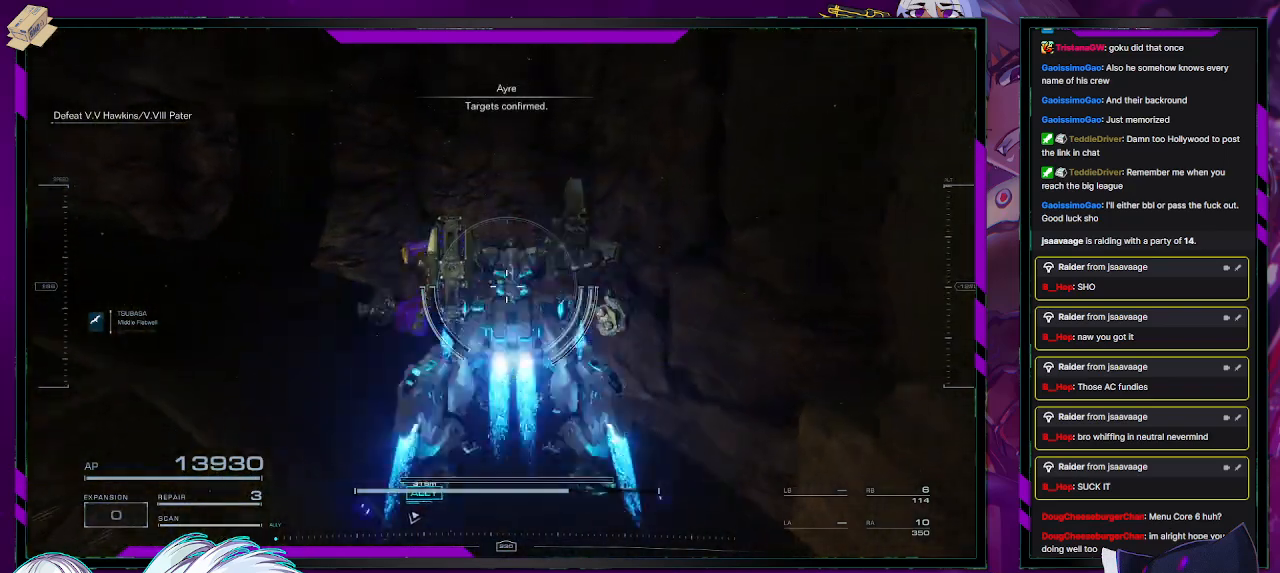
{"buttons": [], "left_stick": "up-right", "right_stick": "down-left", "events": [[33, "A", "up"], [67, "left_stick", "up-right"], [367, "right_stick", "down-left"]]}
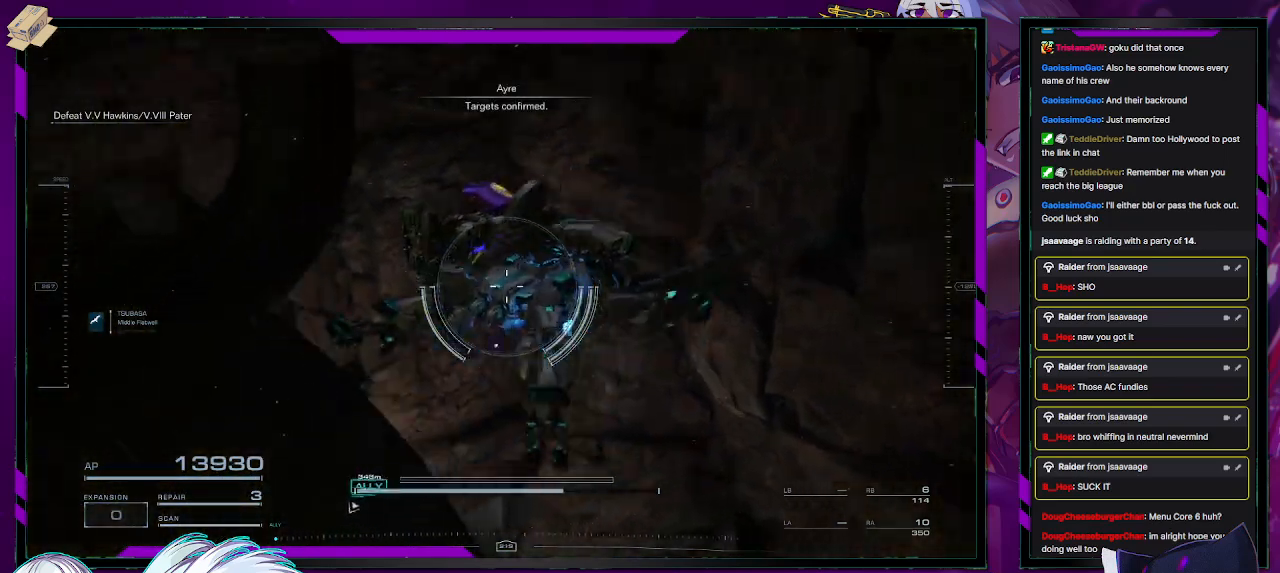
{"buttons": [], "left_stick": "center", "right_stick": "down-left", "events": [[67, "left_stick", "center"]]}
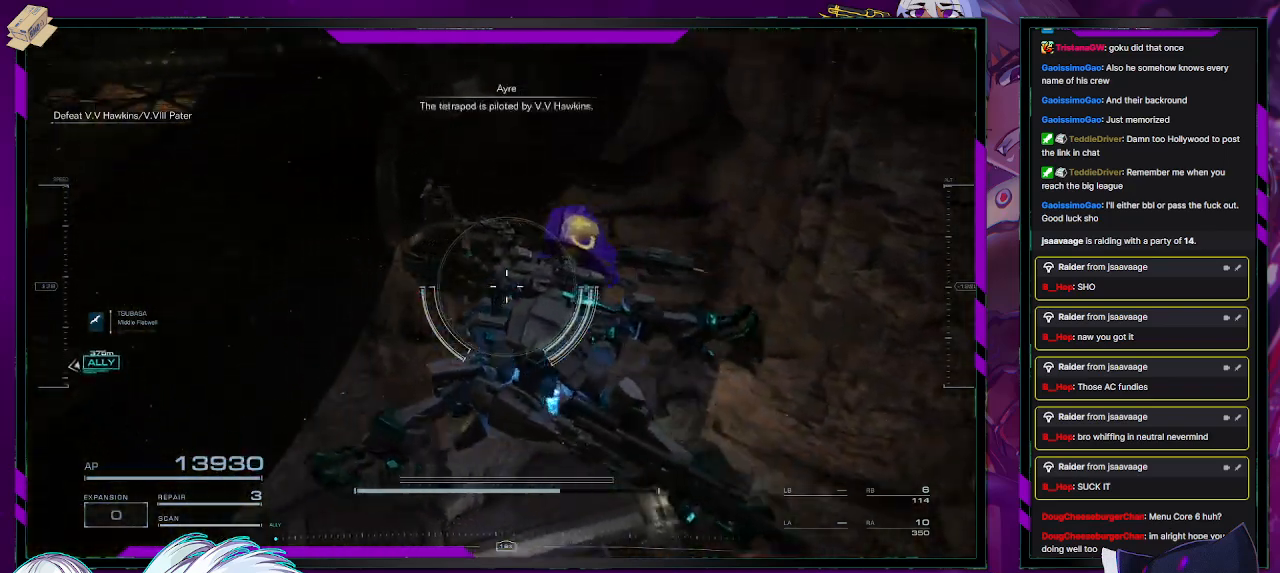
{"buttons": ["A"], "left_stick": "center", "right_stick": "center", "events": [[183, "left_stick", "up-right"], [367, "right_stick", "center"], [433, "left_stick", "center"], [450, "A", "down"]]}
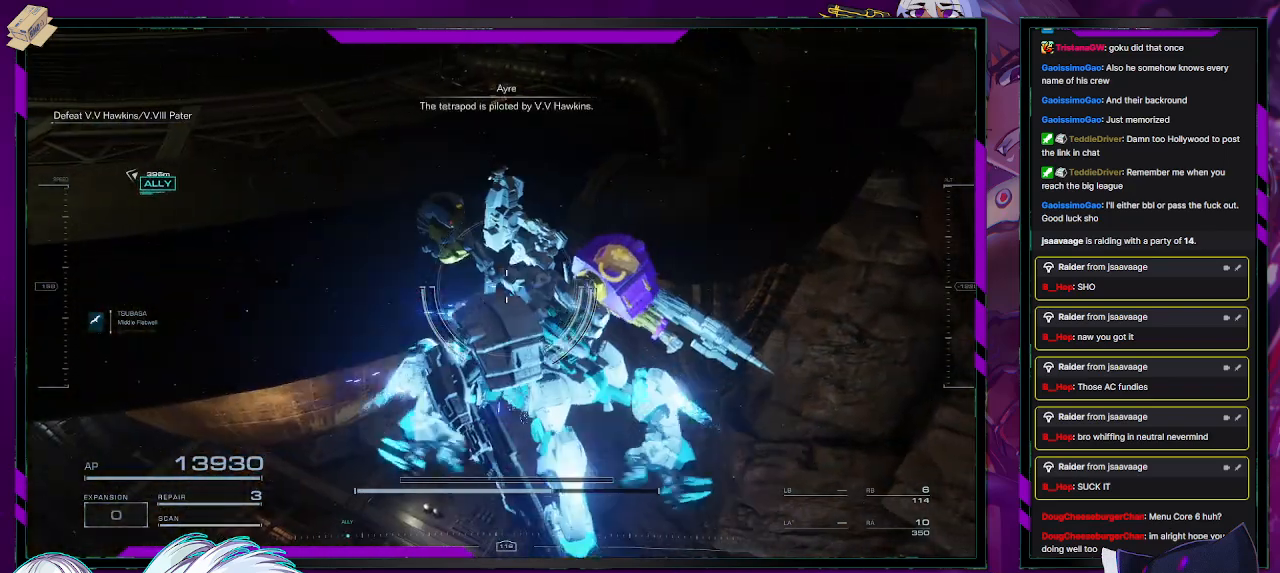
{"buttons": [], "left_stick": "up-right", "right_stick": "center", "events": [[50, "A", "up"], [200, "right_stick", "down-left"], [350, "right_stick", "left"], [467, "right_stick", "center"], [500, "left_stick", "up-right"]]}
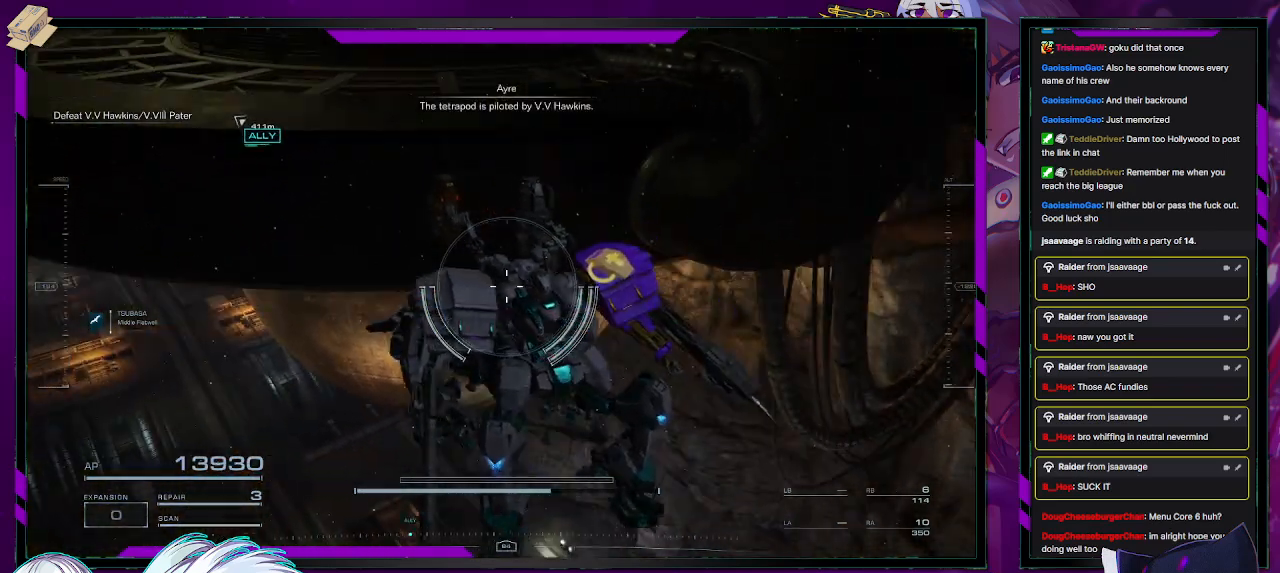
{"buttons": [], "left_stick": "center", "right_stick": "center", "events": [[50, "left_stick", "up"], [300, "left_stick", "center"]]}
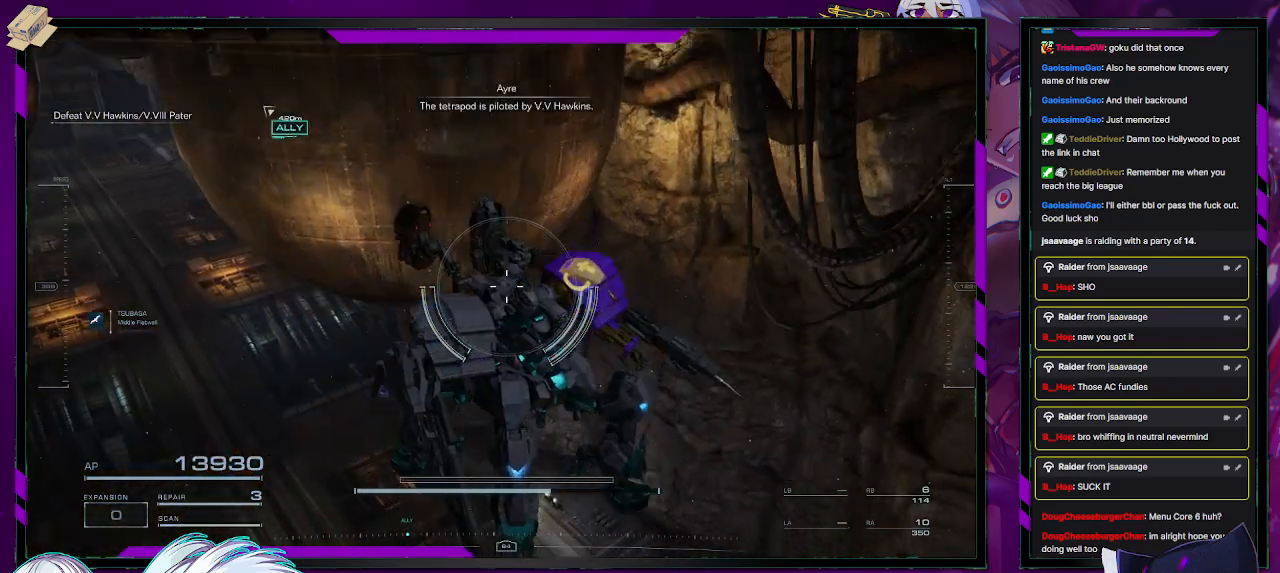
{"buttons": [], "left_stick": "center", "right_stick": "down-left", "events": [[67, "A", "down"], [200, "A", "up"], [400, "right_stick", "down-left"]]}
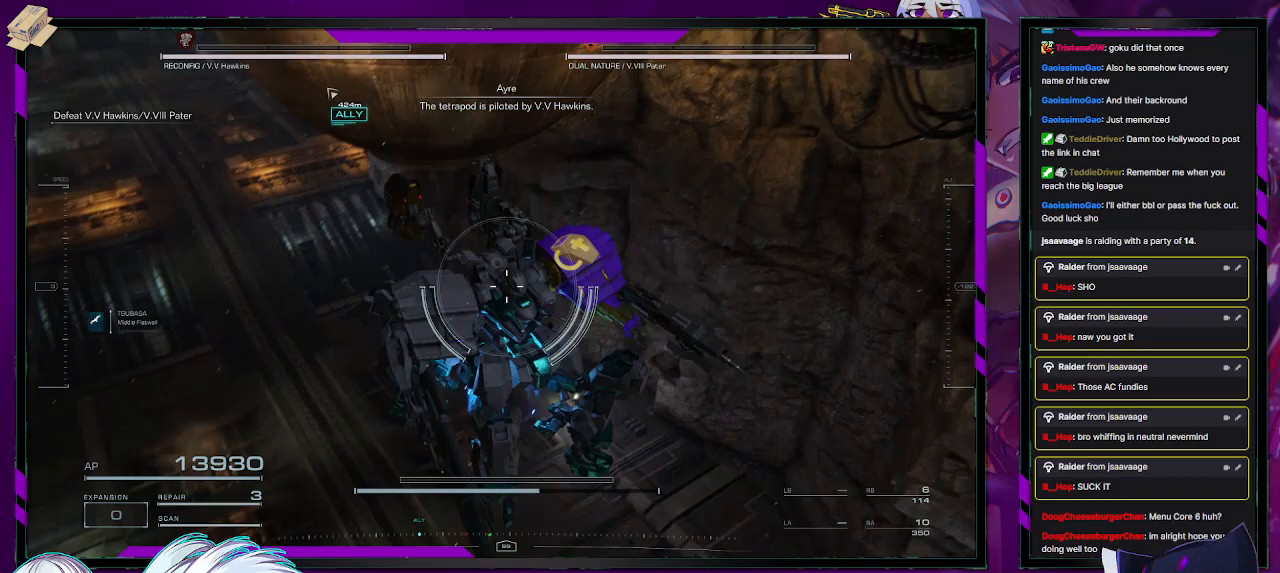
{"buttons": [], "left_stick": "center", "right_stick": "down", "events": [[150, "right_stick", "center"], [500, "right_stick", "down"]]}
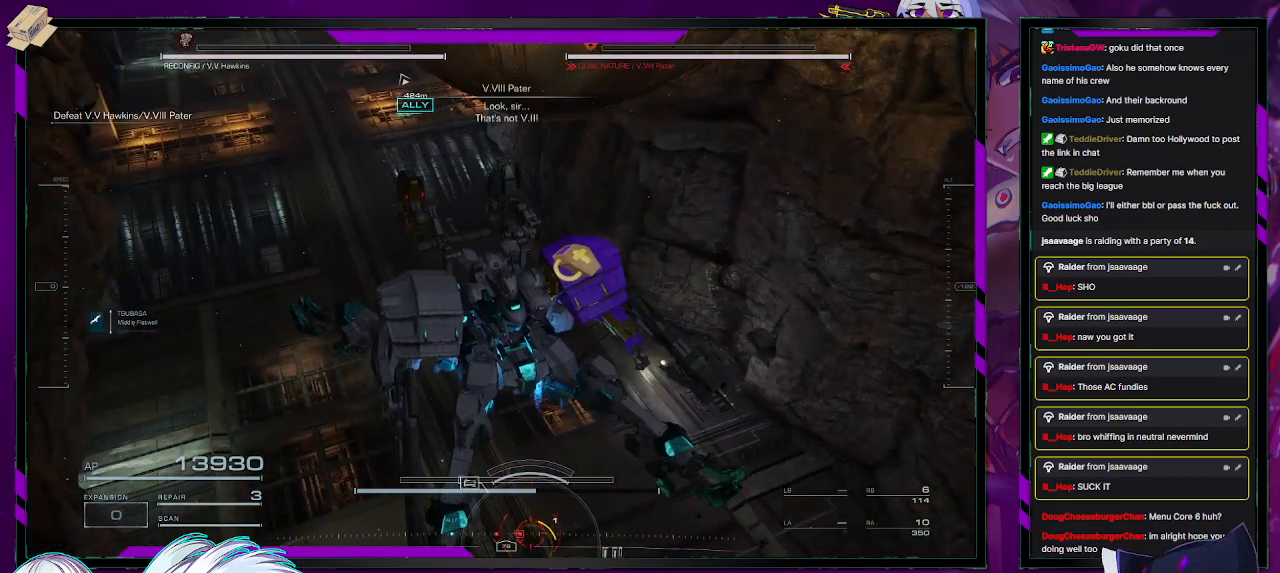
{"buttons": [], "left_stick": "center", "right_stick": "center", "events": [[167, "right_stick", "center"]]}
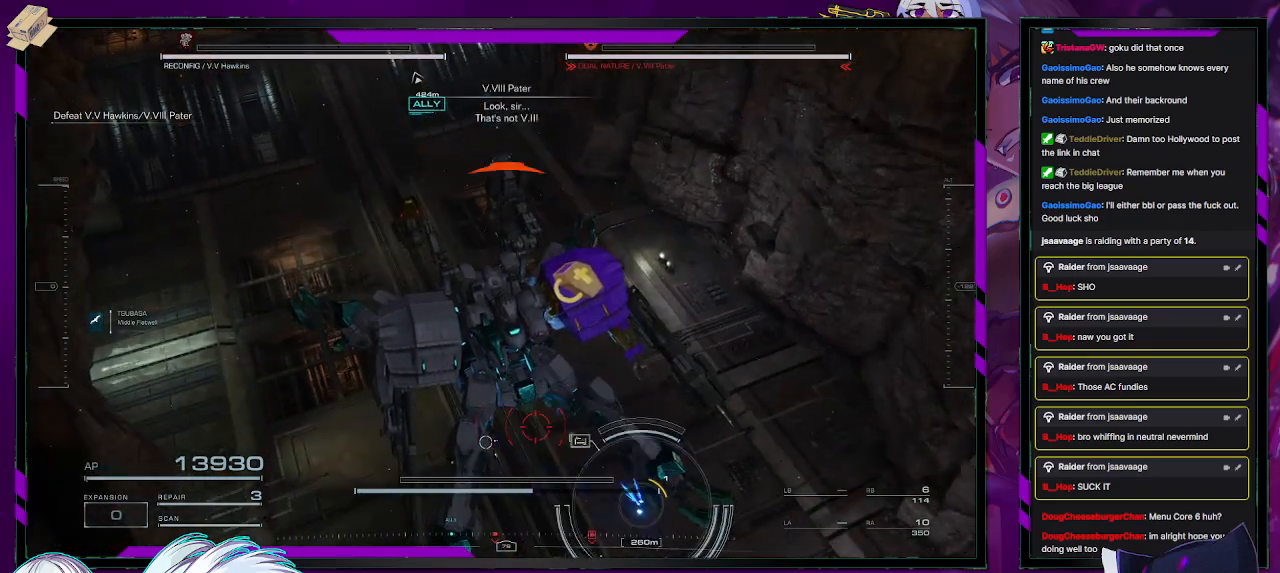
{"buttons": ["R2"], "left_stick": "down-right", "right_stick": "down-right", "events": [[33, "A", "down"], [83, "left_stick", "right"], [117, "A", "up"], [300, "R2", "down"], [367, "right_stick", "down-right"], [400, "left_stick", "down-right"]]}
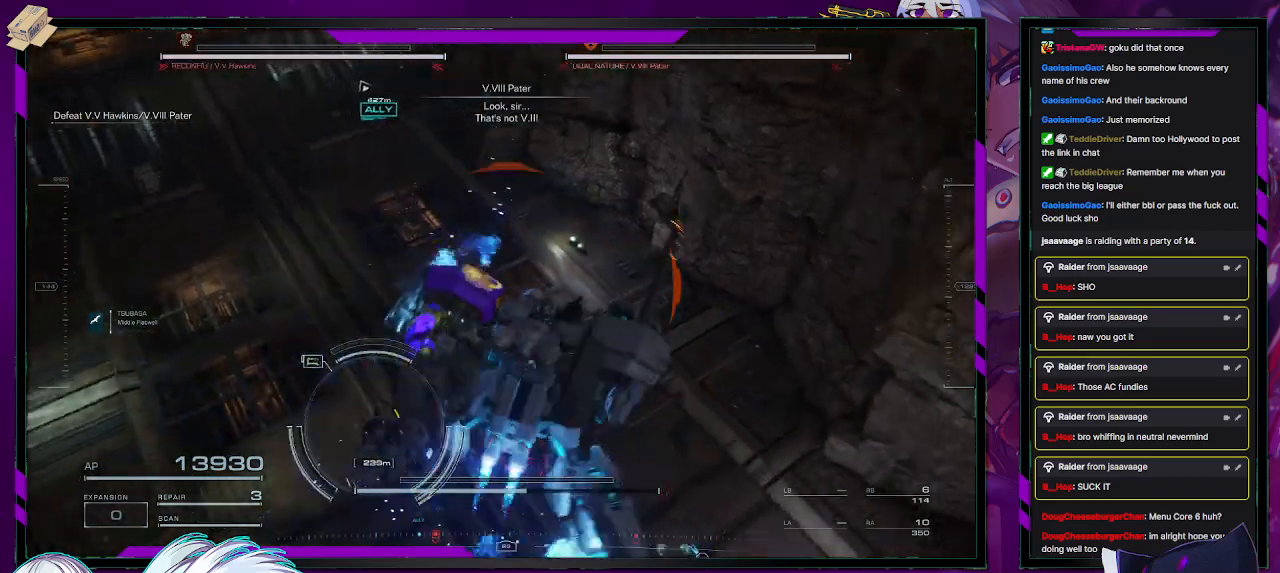
{"buttons": ["R2"], "left_stick": "right", "right_stick": "right", "events": [[183, "right_stick", "center"], [283, "left_stick", "right"], [333, "right_stick", "right"]]}
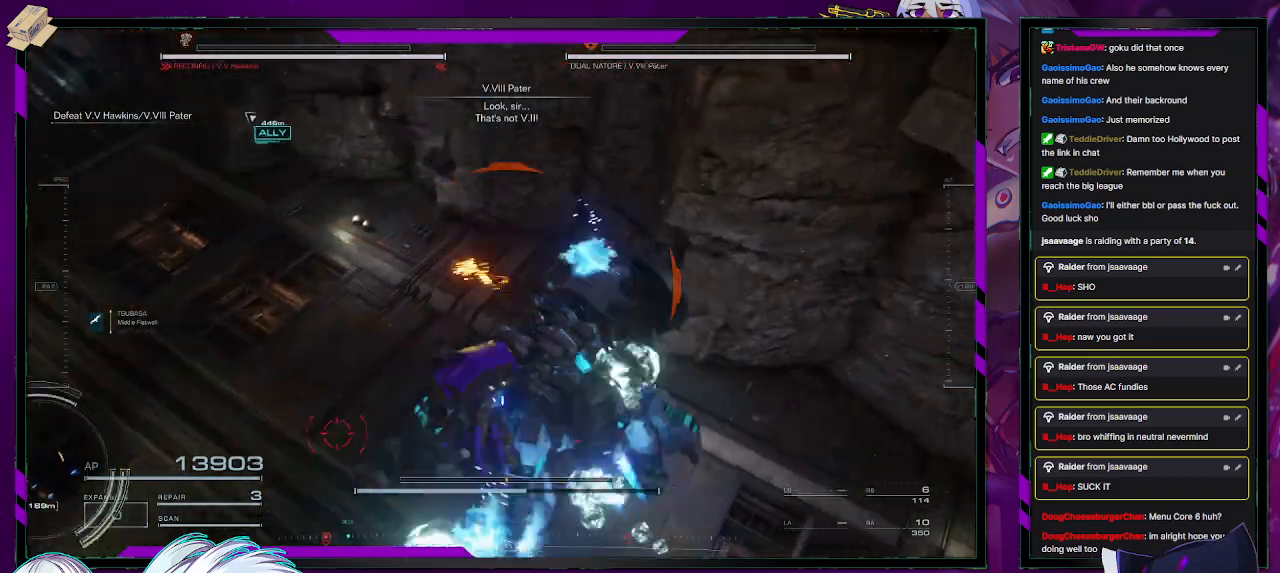
{"buttons": ["R2"], "left_stick": "down-right", "right_stick": "center", "events": [[50, "right_stick", "center"], [150, "left_stick", "down"], [483, "left_stick", "down-right"]]}
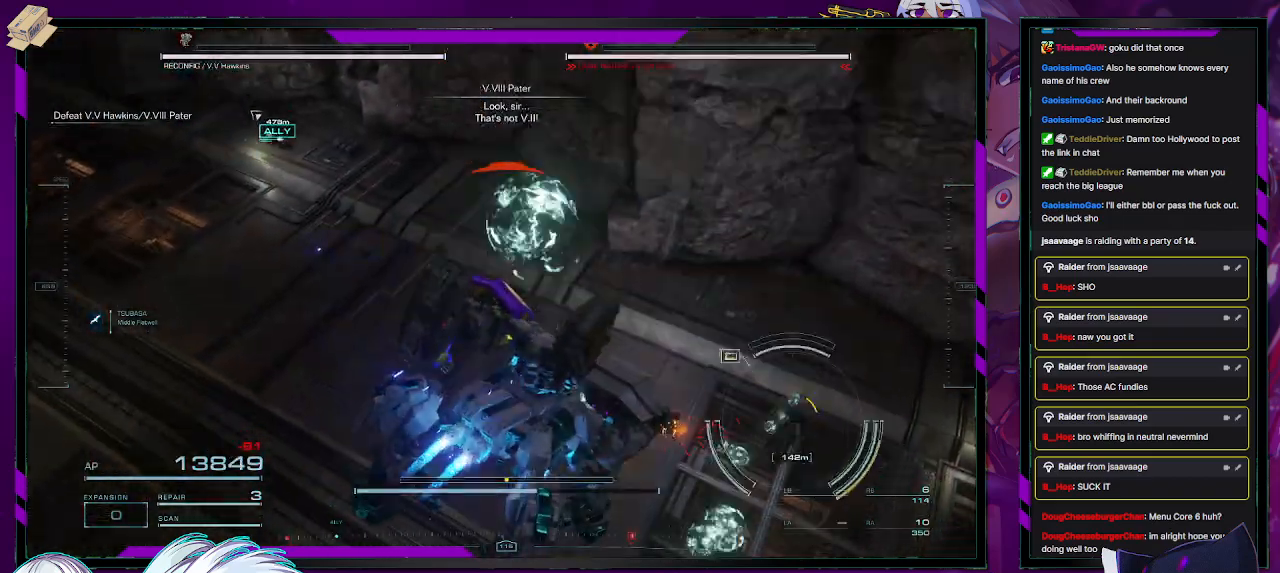
{"buttons": [], "left_stick": "up-right", "right_stick": "up", "events": [[150, "right_stick", "up-right"], [300, "left_stick", "right"], [417, "left_stick", "up-right"], [467, "R2", "up"], [467, "right_stick", "up"]]}
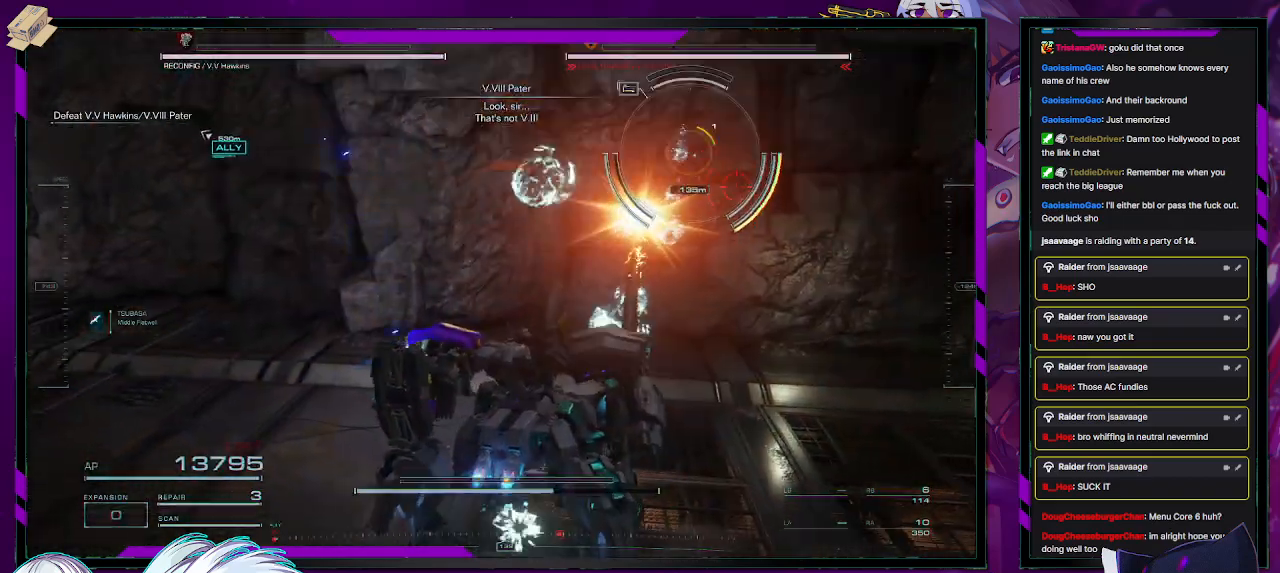
{"buttons": ["R2"], "left_stick": "up-right", "right_stick": "center", "events": [[67, "R2", "down"], [417, "right_stick", "center"]]}
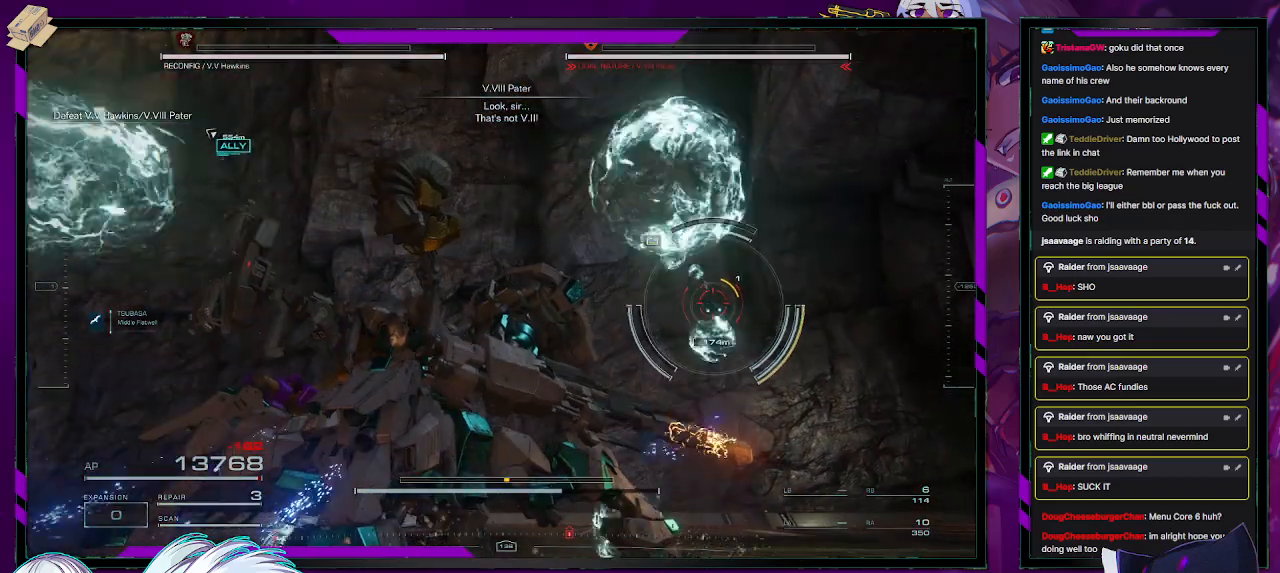
{"buttons": ["X", "R2"], "left_stick": "up", "right_stick": "center", "events": [[50, "right_stick", "down"], [300, "right_stick", "center"], [333, "left_stick", "up"], [433, "X", "down"]]}
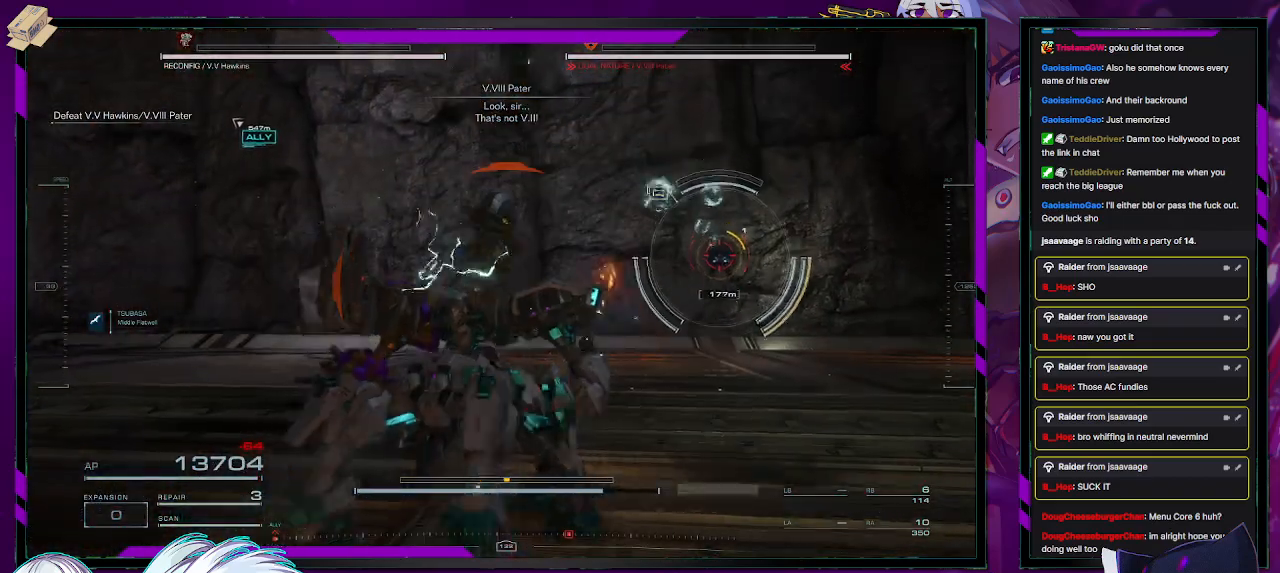
{"buttons": ["R2"], "left_stick": "up-left", "right_stick": "right", "events": [[83, "X", "up"], [200, "left_stick", "up-left"], [300, "right_stick", "right"], [417, "R2", "up"], [500, "R2", "down"]]}